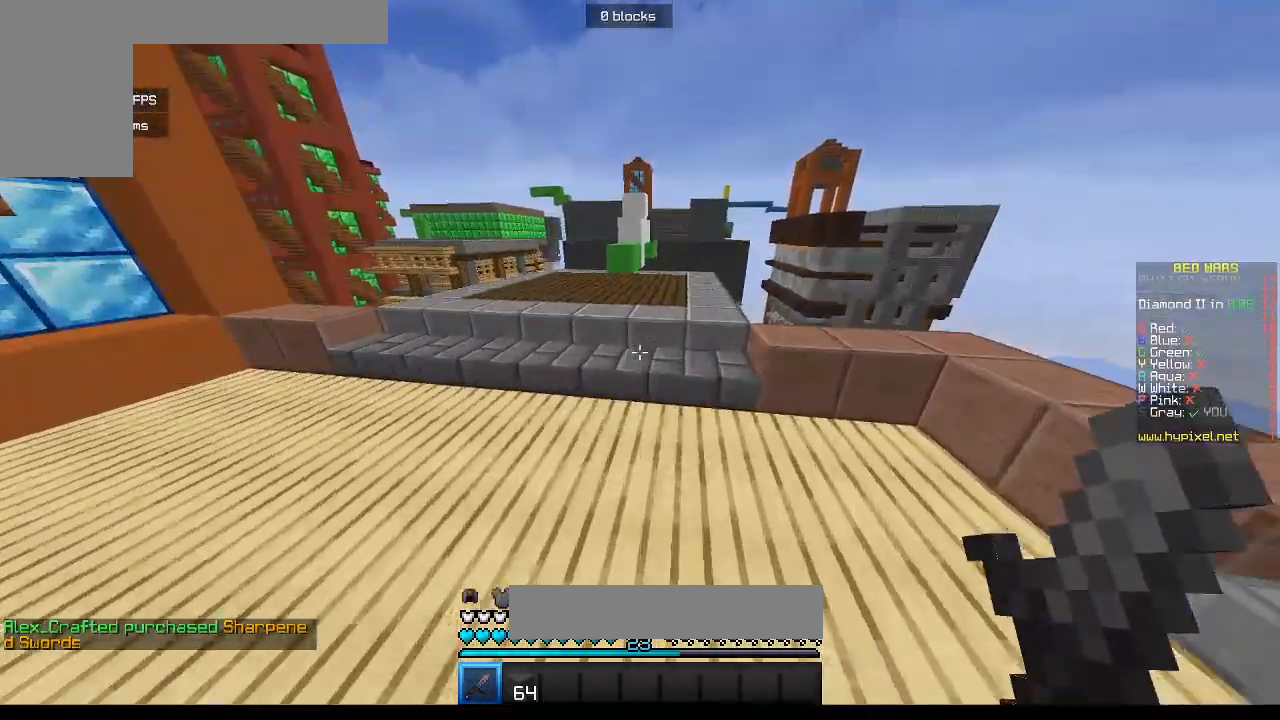
Gameplay with keyboard and mouse; each line is a JSON object with the keys and mouse buttons held at the frame after it. "events" lists presses ("down") and releases ("up") of "a", "d", "s", "w", "mouse_left" and "mouse_right" between this image and that frame as [ms after this image, input, new state], when the widget could be followed in between. "mouse_left", "mouse_right" = the "left", "right" buttons of the "mouse" list. No other keys are recorded. Fast repeated clicks can show as one long hold. Mouse movement is not recorded.
{"keys": ["w"], "mouse": [], "events": []}
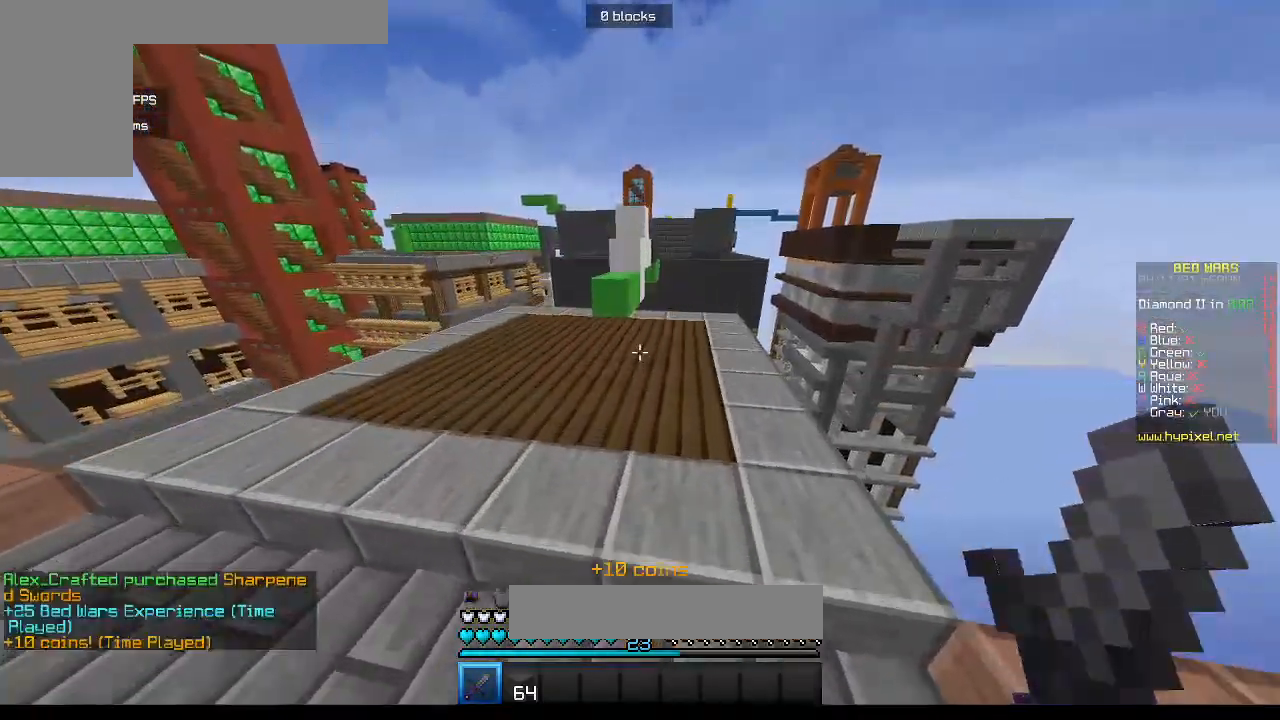
{"keys": ["w"], "mouse": [], "events": [[100, "a", "down"], [350, "a", "up"]]}
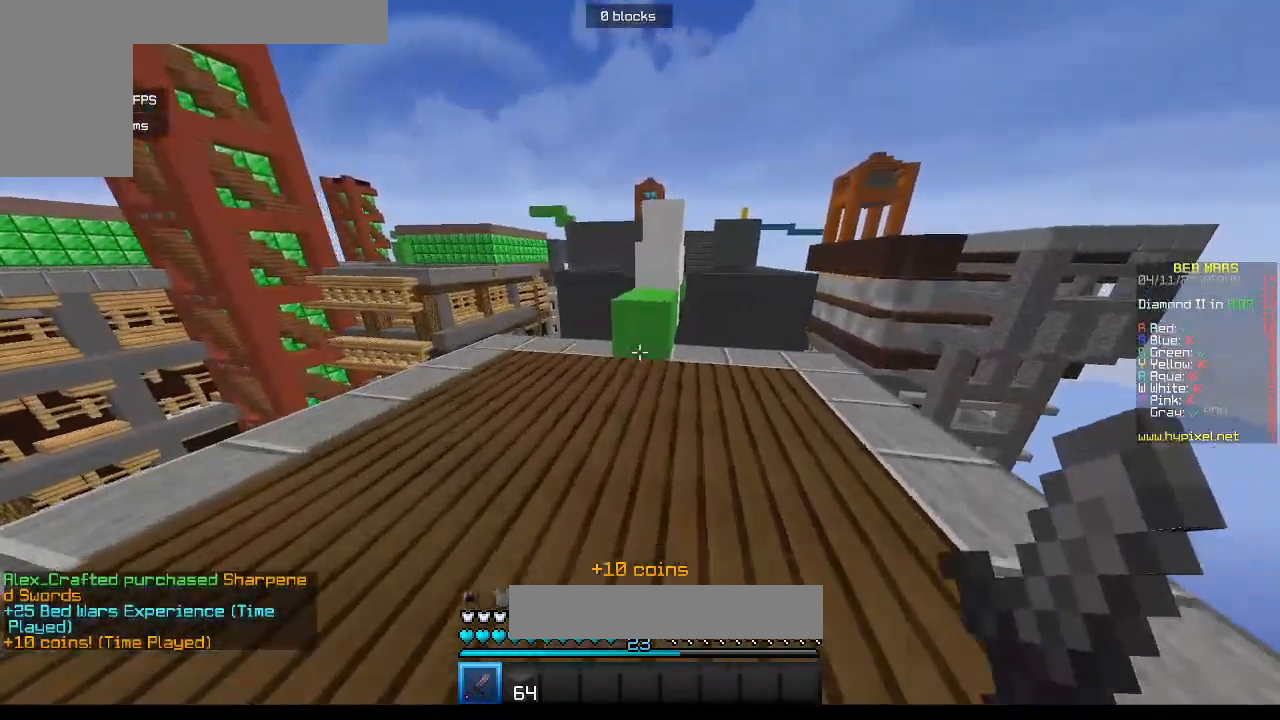
{"keys": ["w"], "mouse": [], "events": []}
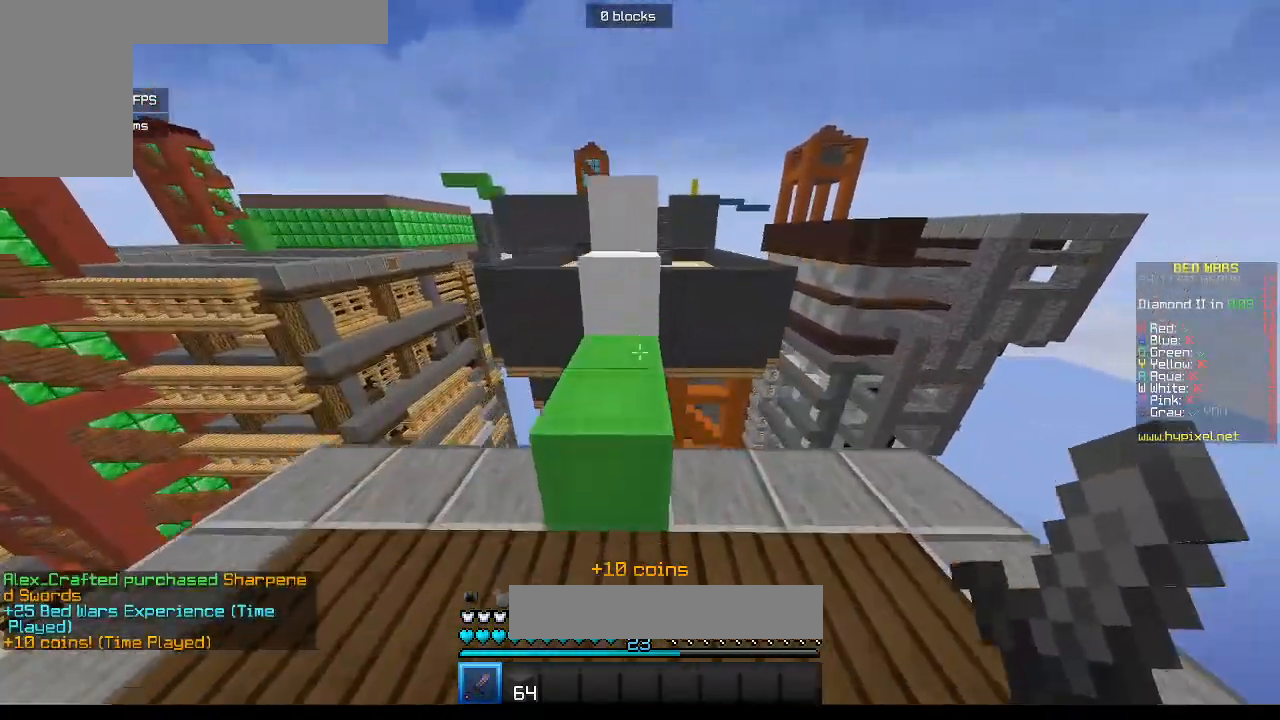
{"keys": ["w"], "mouse": [], "events": []}
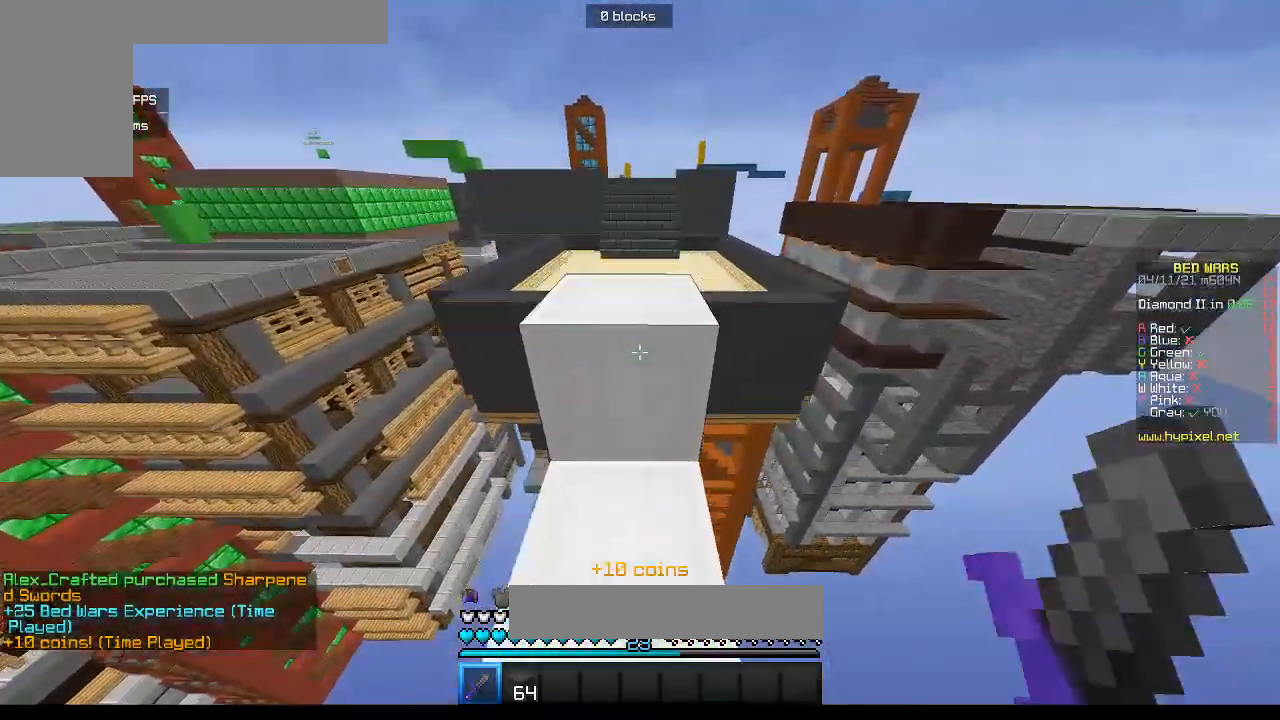
{"keys": ["w"], "mouse": [], "events": []}
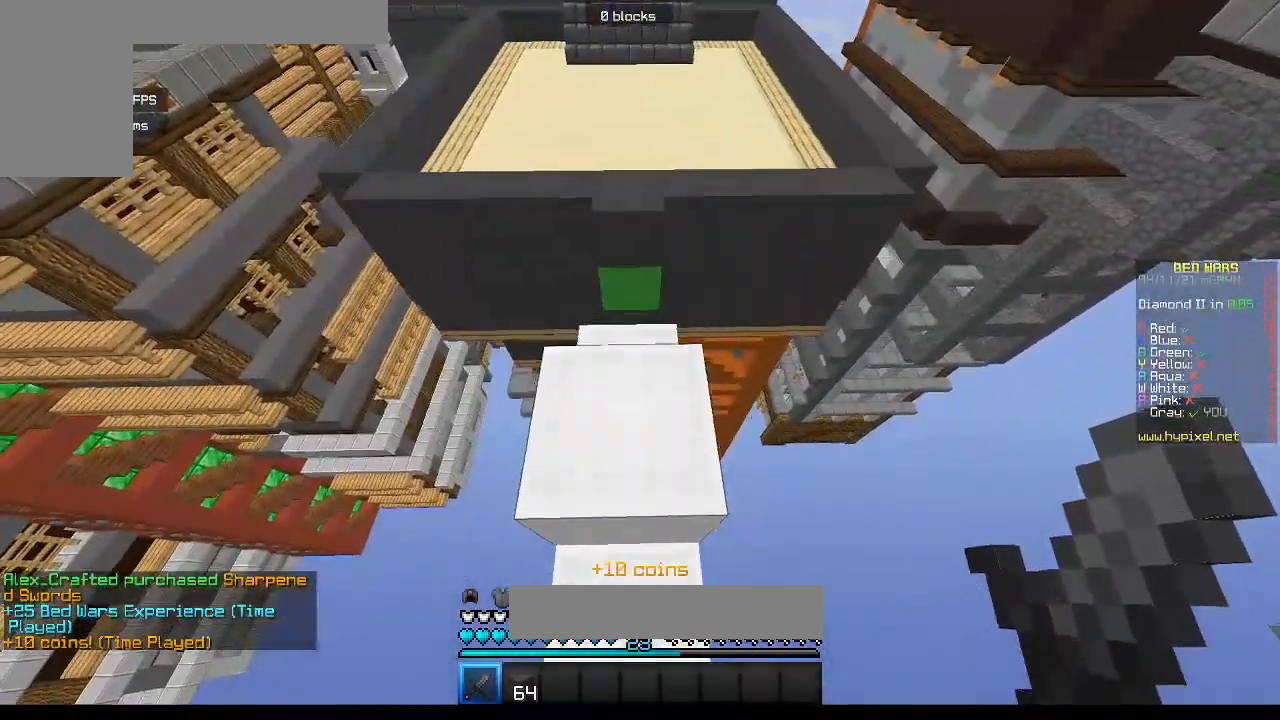
{"keys": ["w"], "mouse": [], "events": []}
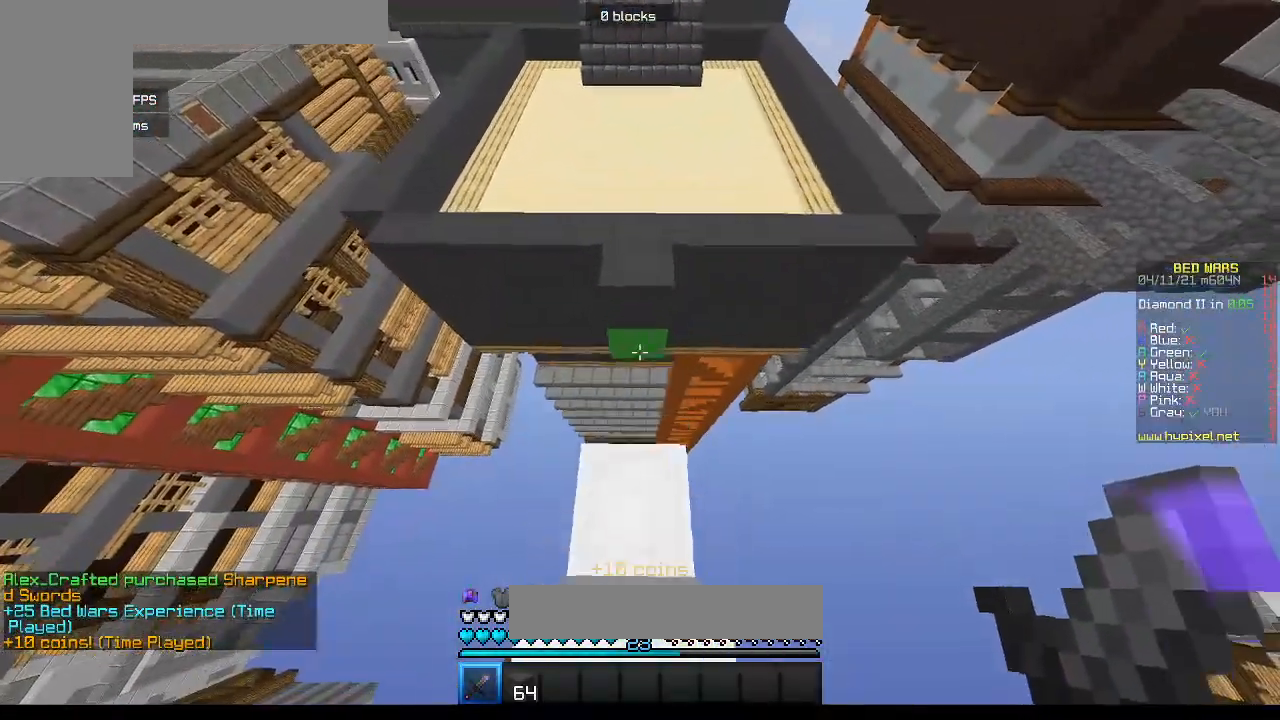
{"keys": ["w"], "mouse": ["right"], "events": [[467, "mouse_right", "down"]]}
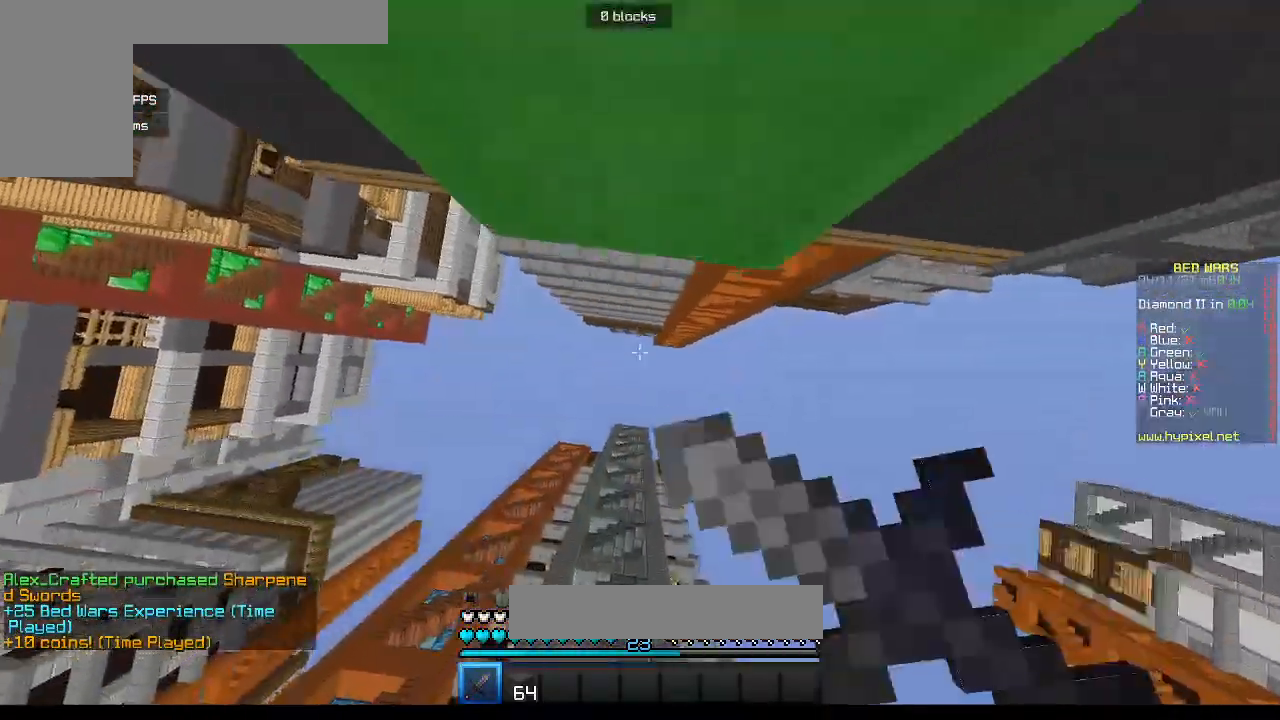
{"keys": ["w"], "mouse": ["right"], "events": []}
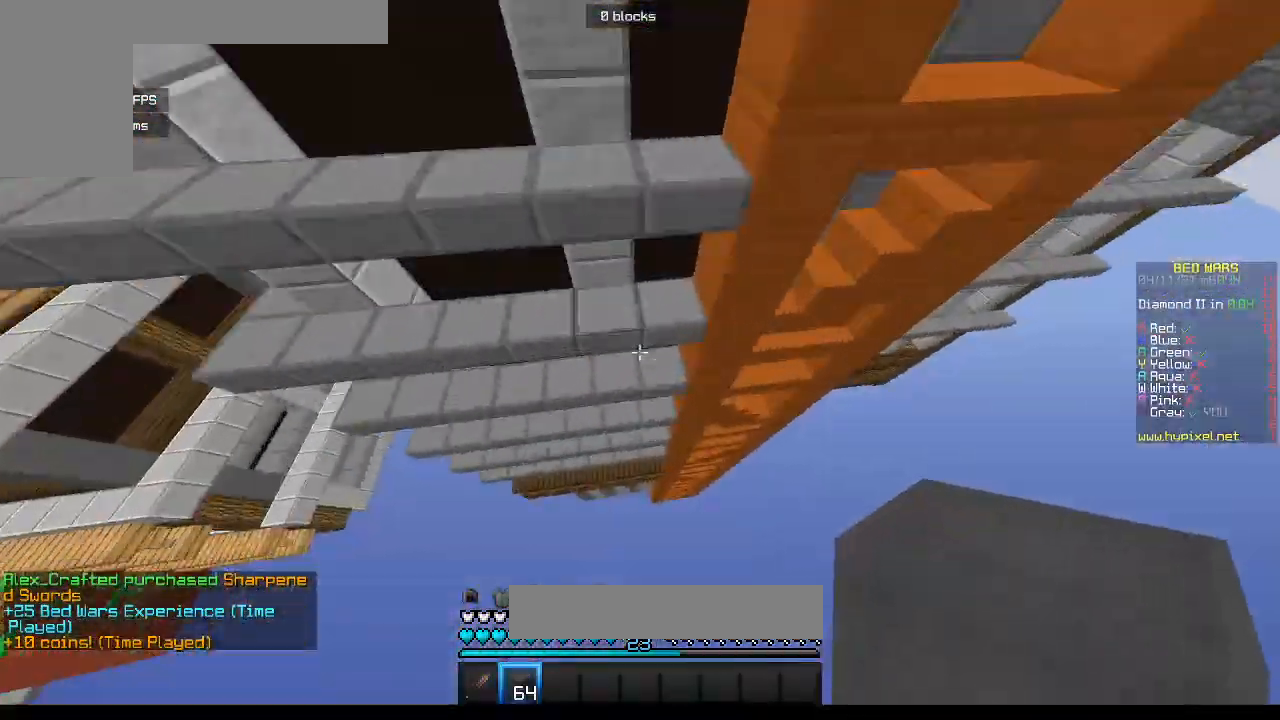
{"keys": [], "mouse": [], "events": [[117, "mouse_right", "up"], [150, "w", "up"]]}